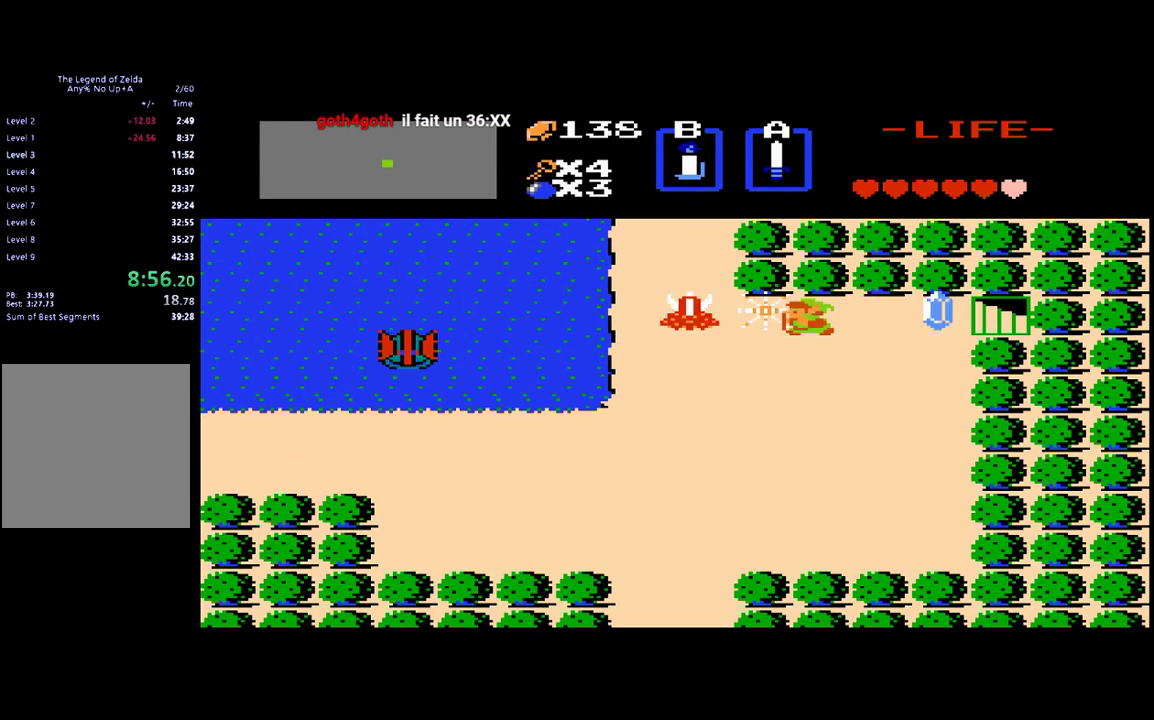
Gameplay with a controller (Xbox layout); each line is a JSON object with the inputs held at the frame after it. "events" lists button and stick changes between this image and that frame as [ms after this image, input, new state], when the widget could be followed in between. Not read: L3 R3 left_stick right_stick.
{"buttons": ["DPAD_RIGHT"], "events": [[250, "B", "down"], [250, "DPAD_LEFT", "up"], [317, "B", "up"], [417, "DPAD_RIGHT", "down"]]}
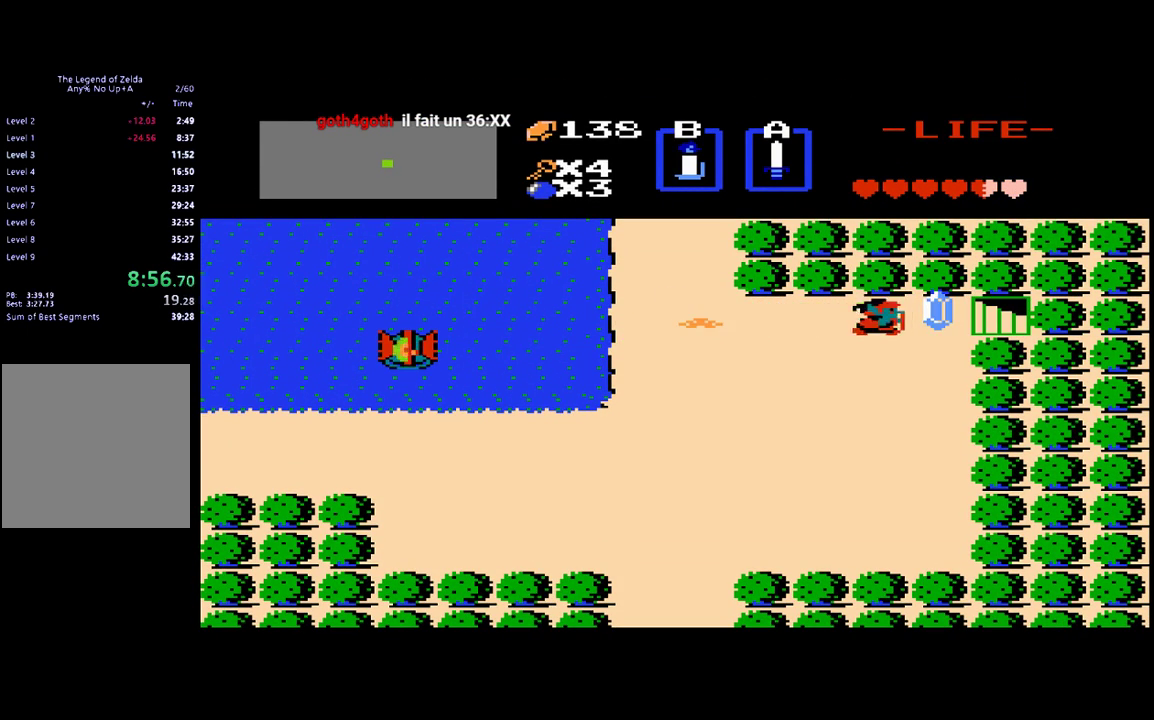
{"buttons": [], "events": [[283, "DPAD_RIGHT", "up"]]}
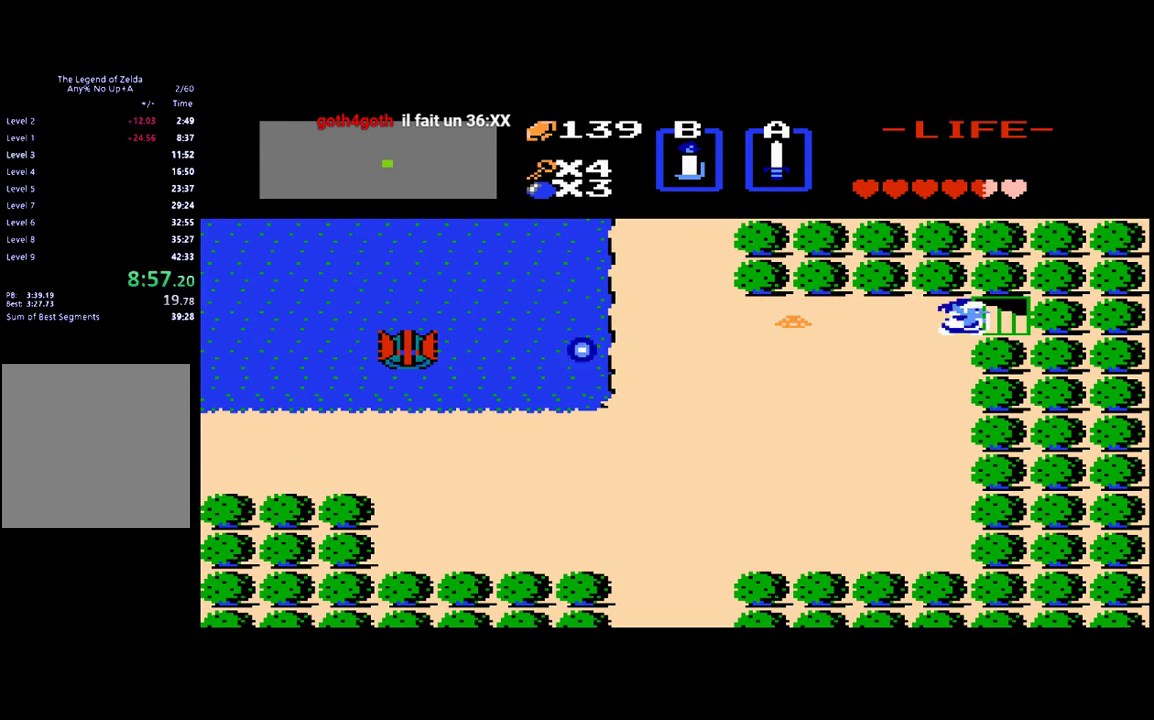
{"buttons": [], "events": [[17, "DPAD_RIGHT", "down"], [350, "DPAD_RIGHT", "up"]]}
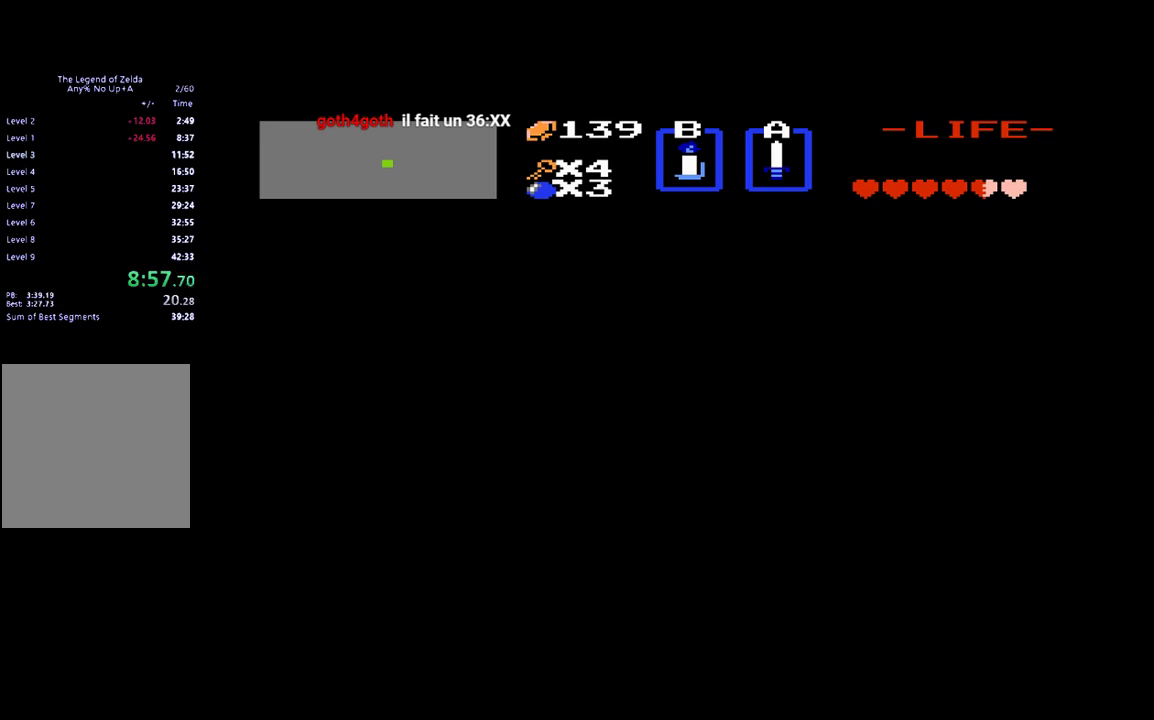
{"buttons": ["DPAD_DOWN"], "events": [[117, "DPAD_DOWN", "down"]]}
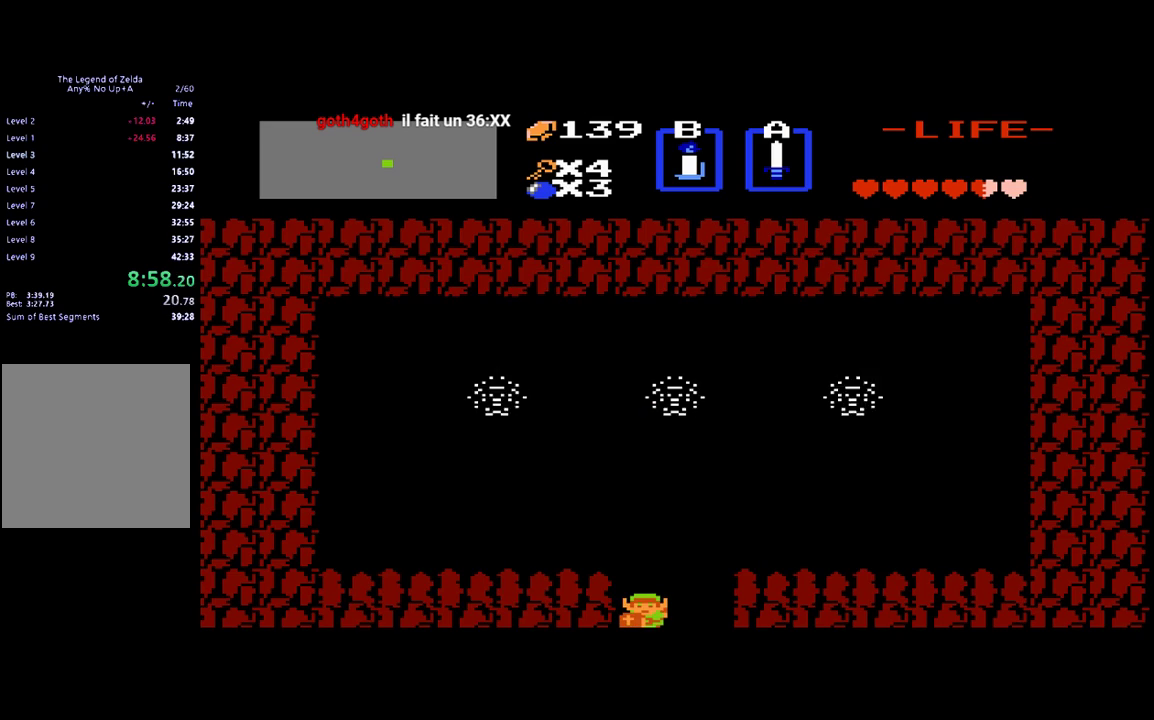
{"buttons": ["DPAD_UP"], "events": [[117, "DPAD_DOWN", "up"], [250, "DPAD_UP", "down"]]}
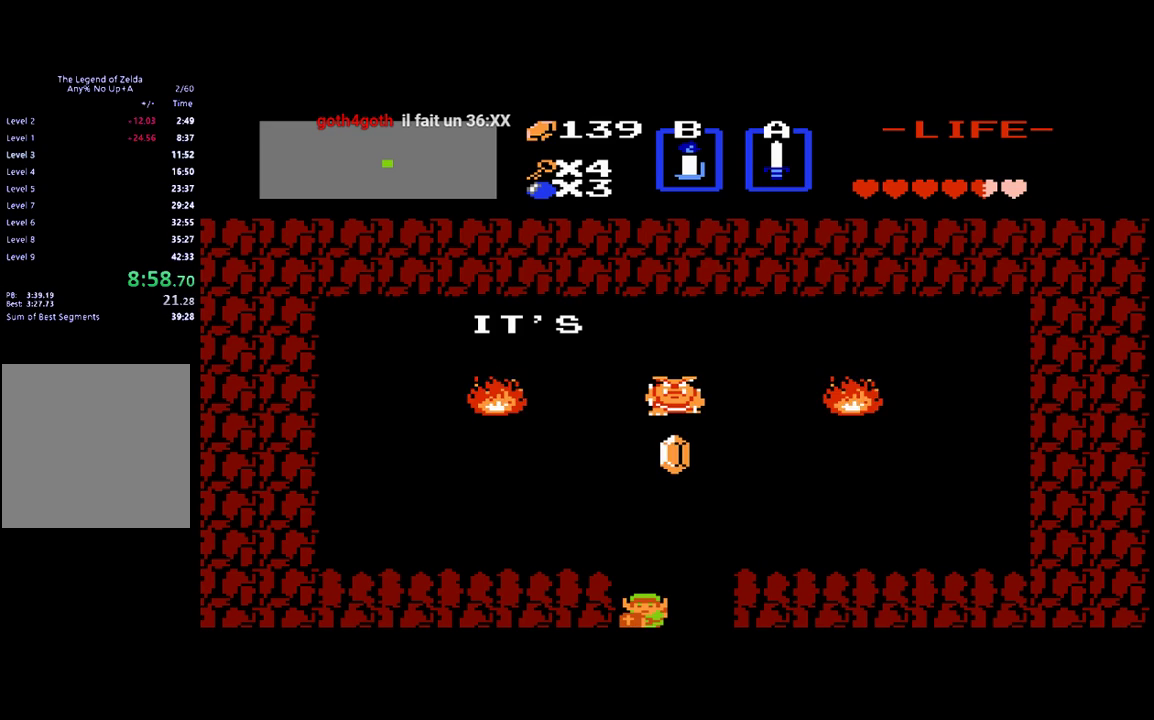
{"buttons": ["DPAD_UP"], "events": []}
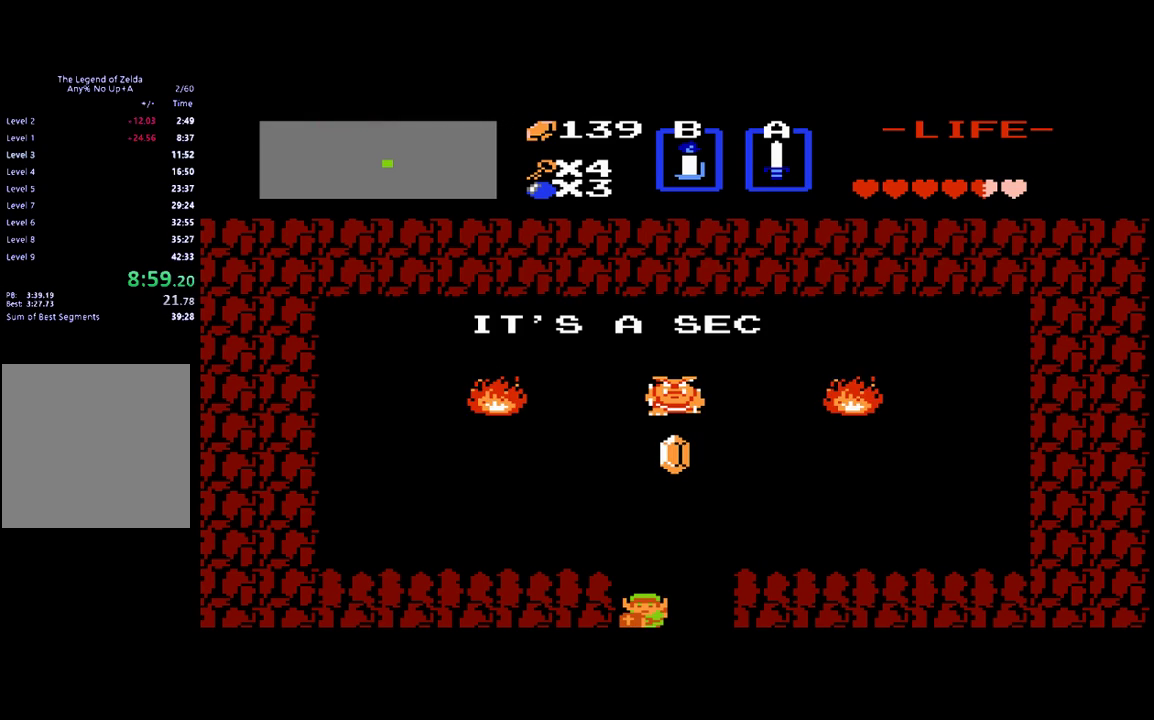
{"buttons": ["DPAD_UP"], "events": []}
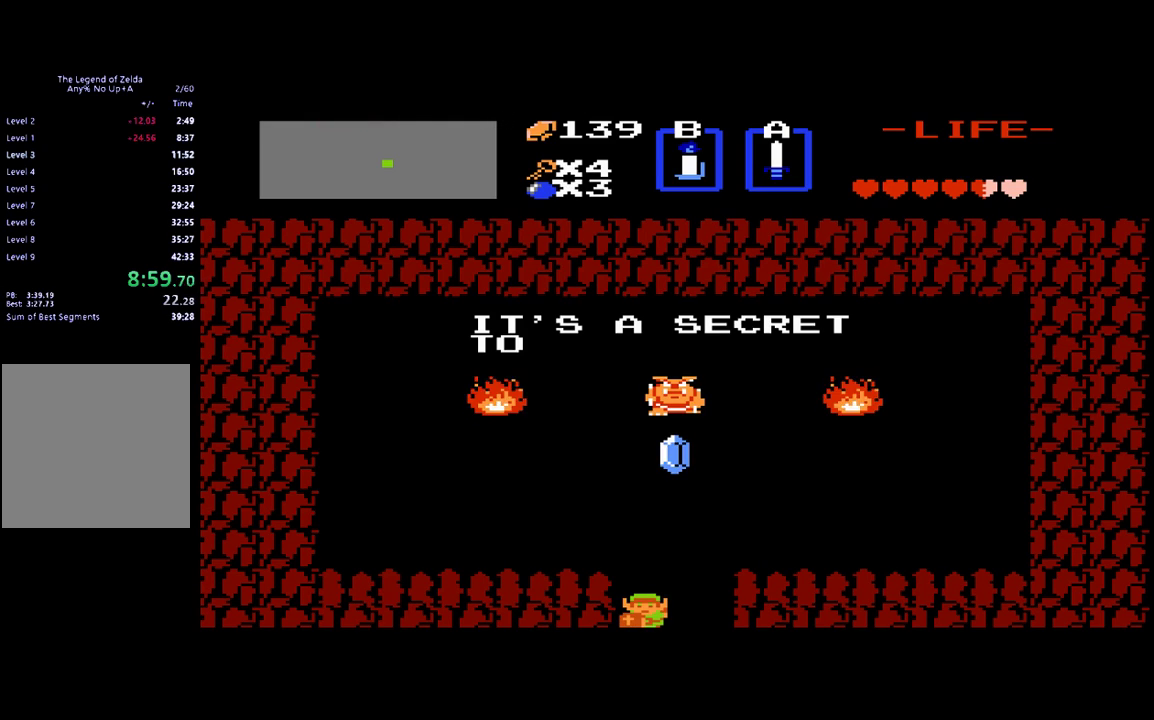
{"buttons": ["DPAD_UP"], "events": []}
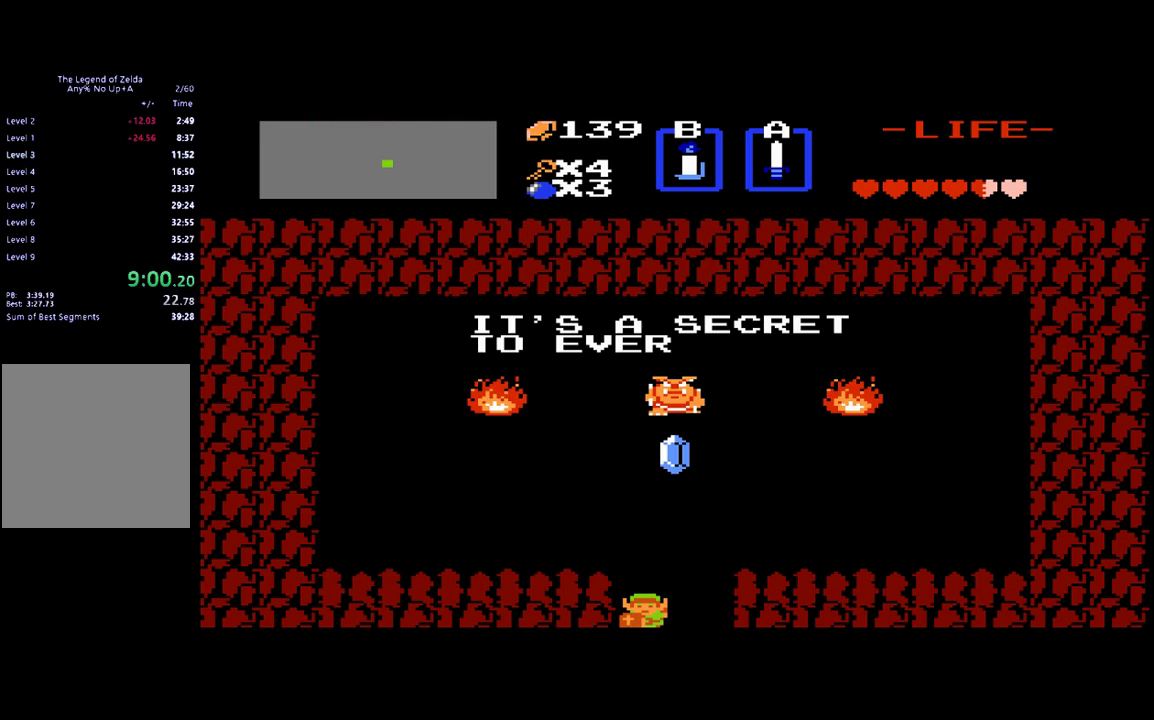
{"buttons": ["DPAD_UP"], "events": []}
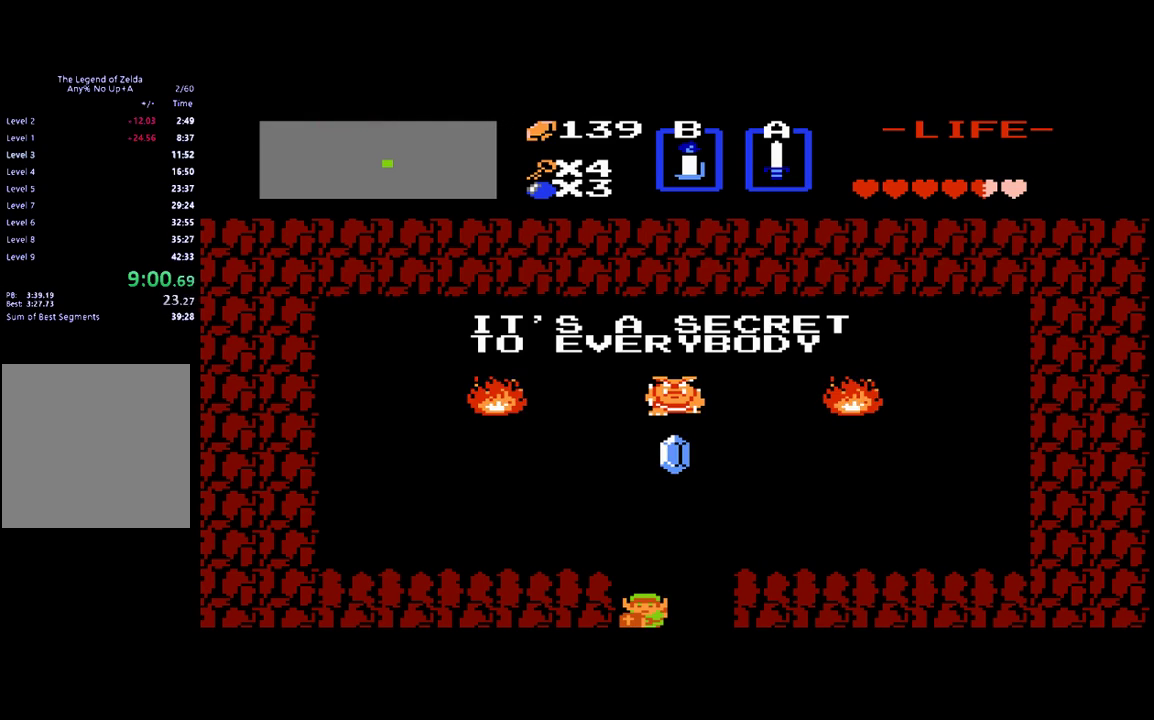
{"buttons": ["DPAD_UP"], "events": []}
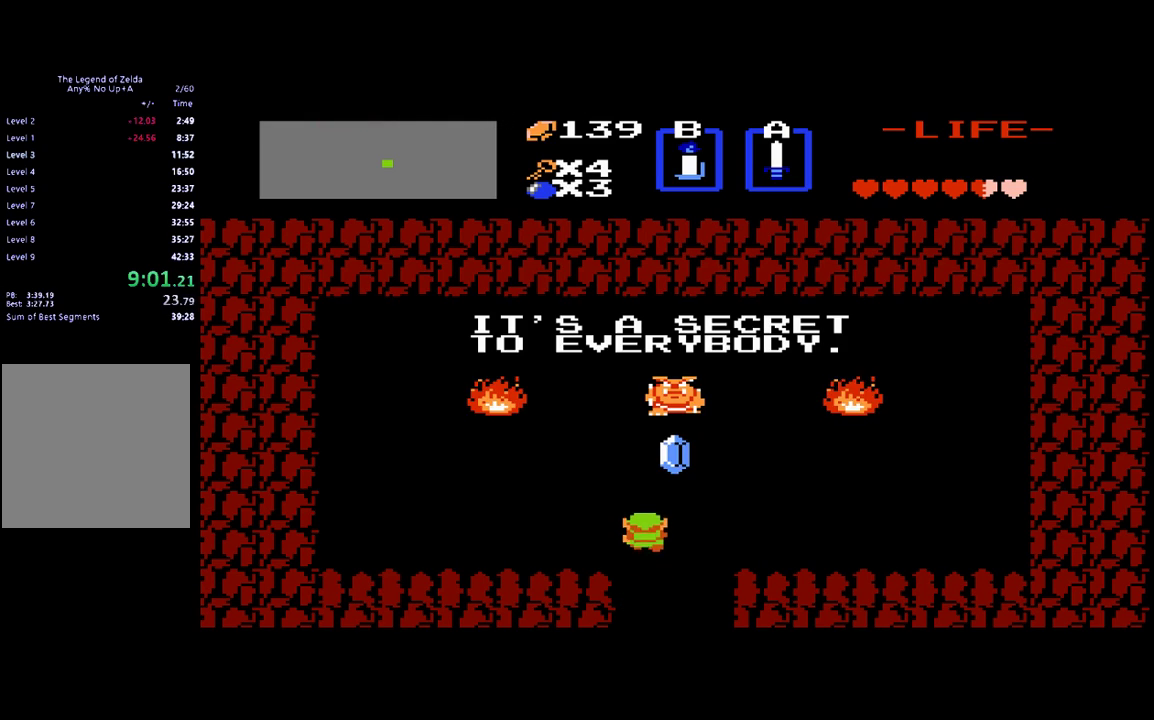
{"buttons": ["DPAD_DOWN", "DPAD_RIGHT"], "events": [[417, "DPAD_RIGHT", "down"], [417, "DPAD_UP", "up"], [483, "DPAD_DOWN", "down"]]}
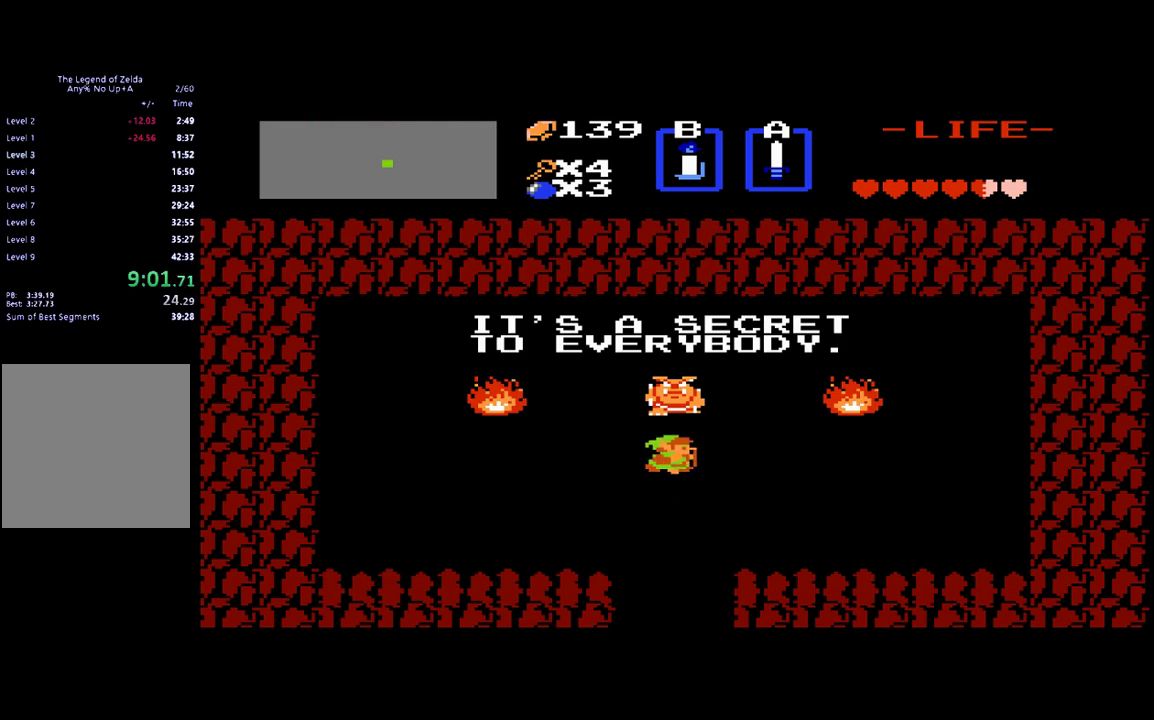
{"buttons": ["DPAD_DOWN"], "events": [[17, "DPAD_RIGHT", "up"]]}
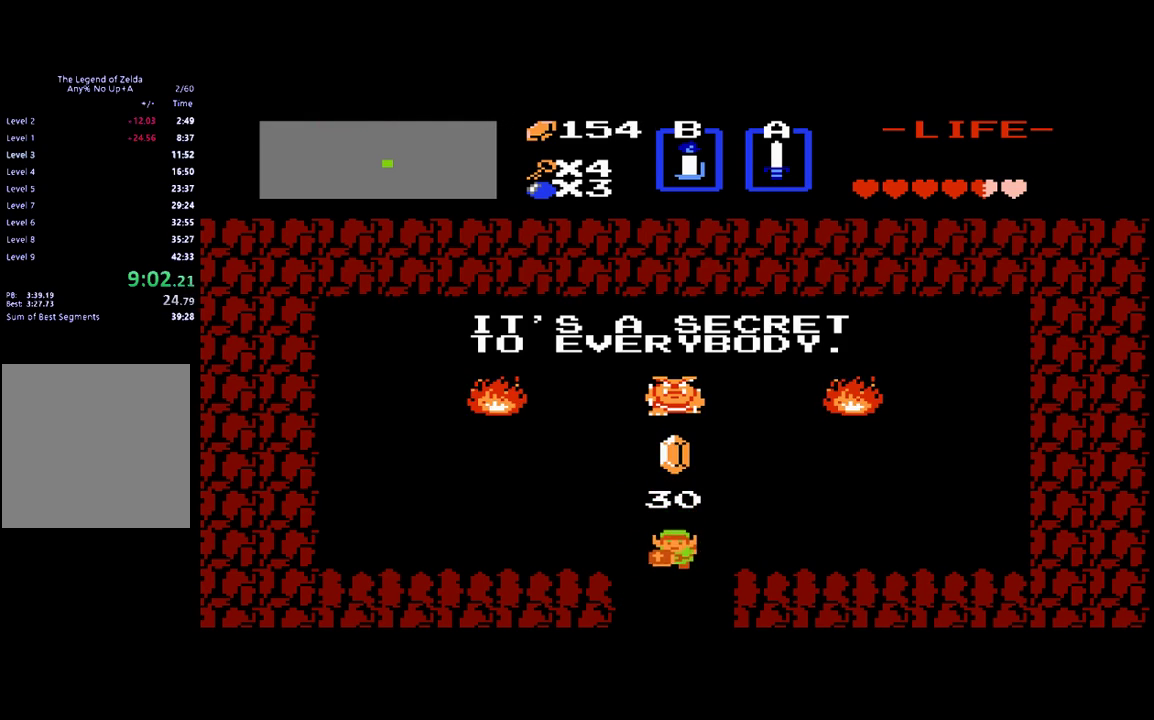
{"buttons": ["DPAD_DOWN"], "events": []}
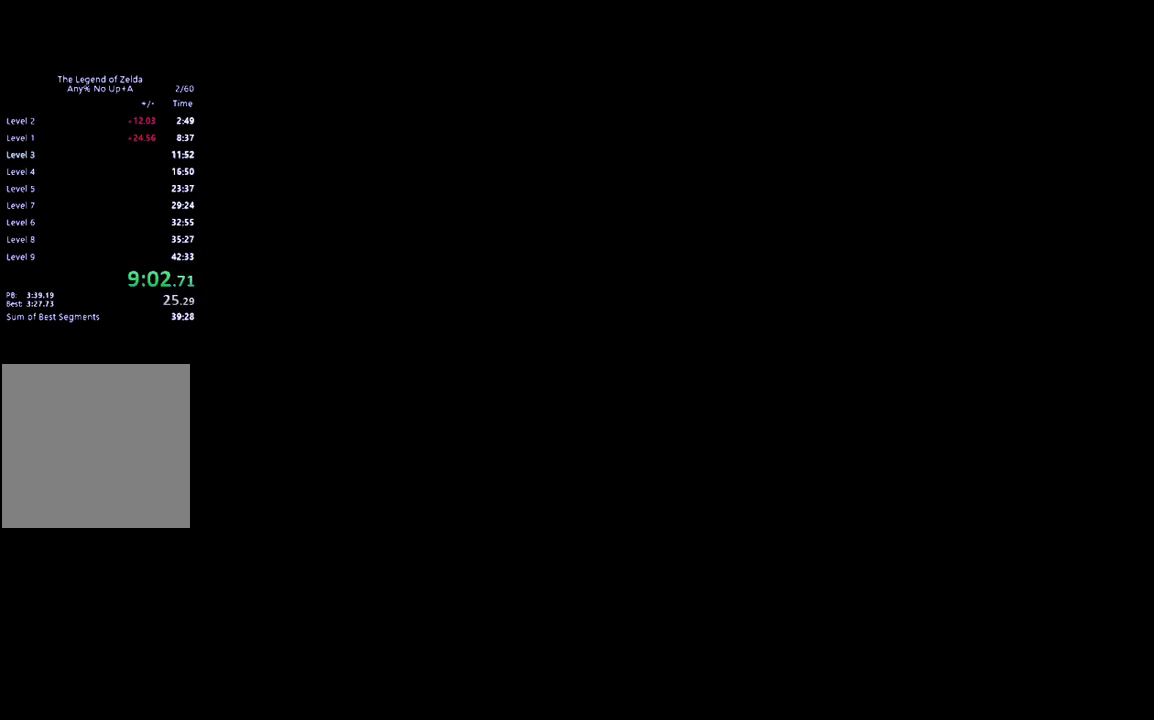
{"buttons": ["DPAD_LEFT"], "events": [[150, "DPAD_DOWN", "up"], [250, "DPAD_LEFT", "down"]]}
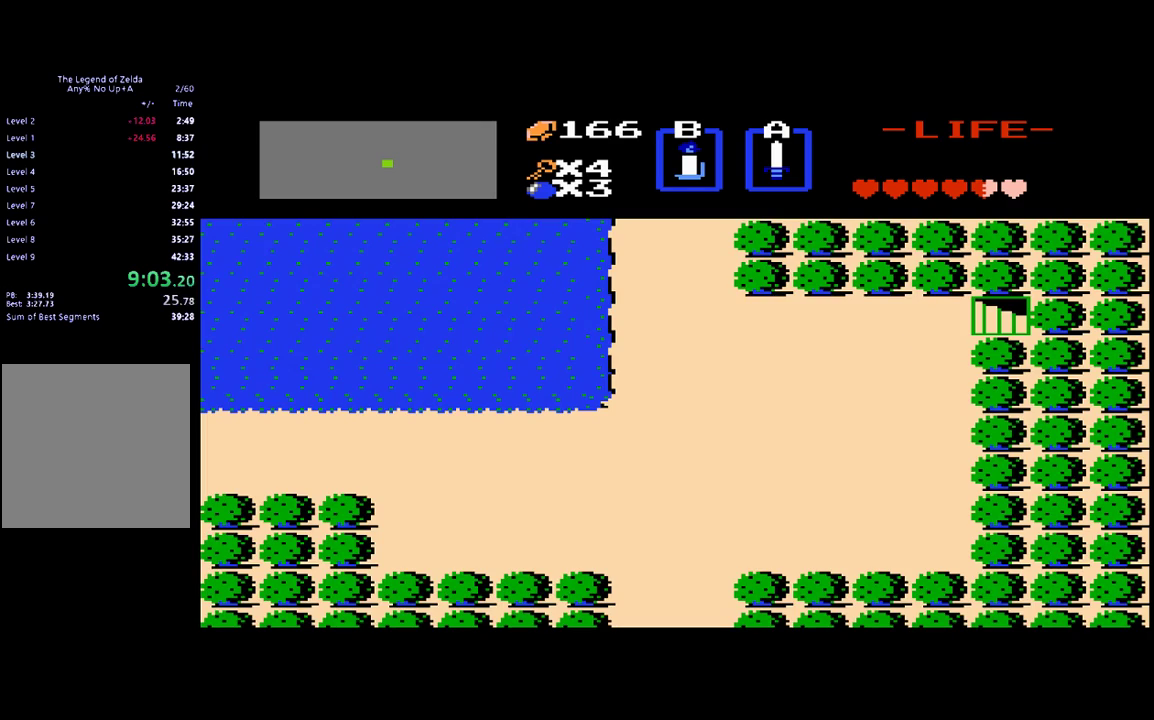
{"buttons": ["DPAD_LEFT"], "events": []}
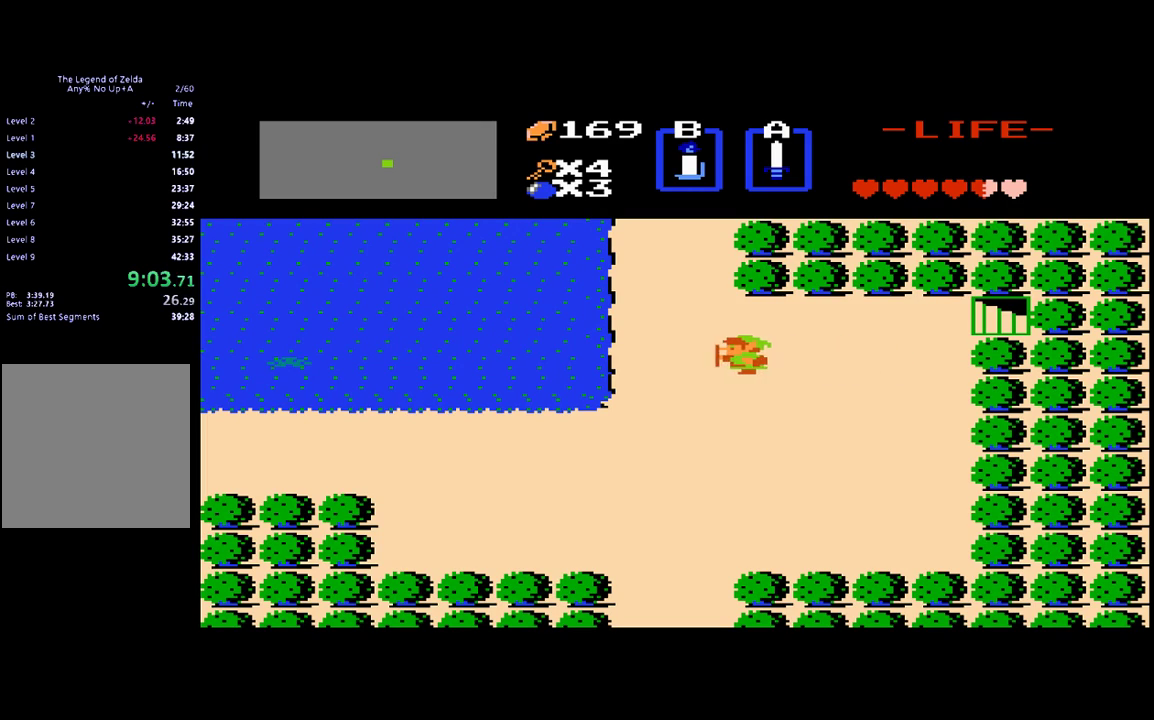
{"buttons": ["DPAD_LEFT"], "events": [[50, "DPAD_DOWN", "down"], [50, "DPAD_LEFT", "up"], [450, "DPAD_DOWN", "up"], [450, "DPAD_LEFT", "down"]]}
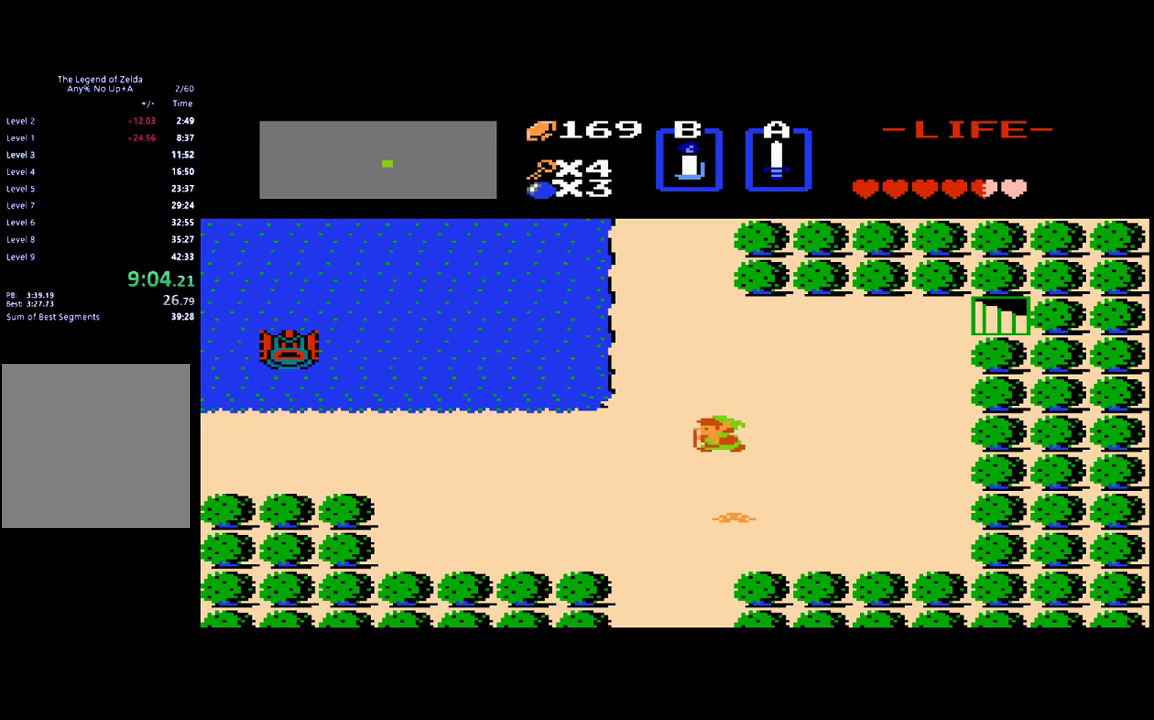
{"buttons": ["DPAD_LEFT"], "events": []}
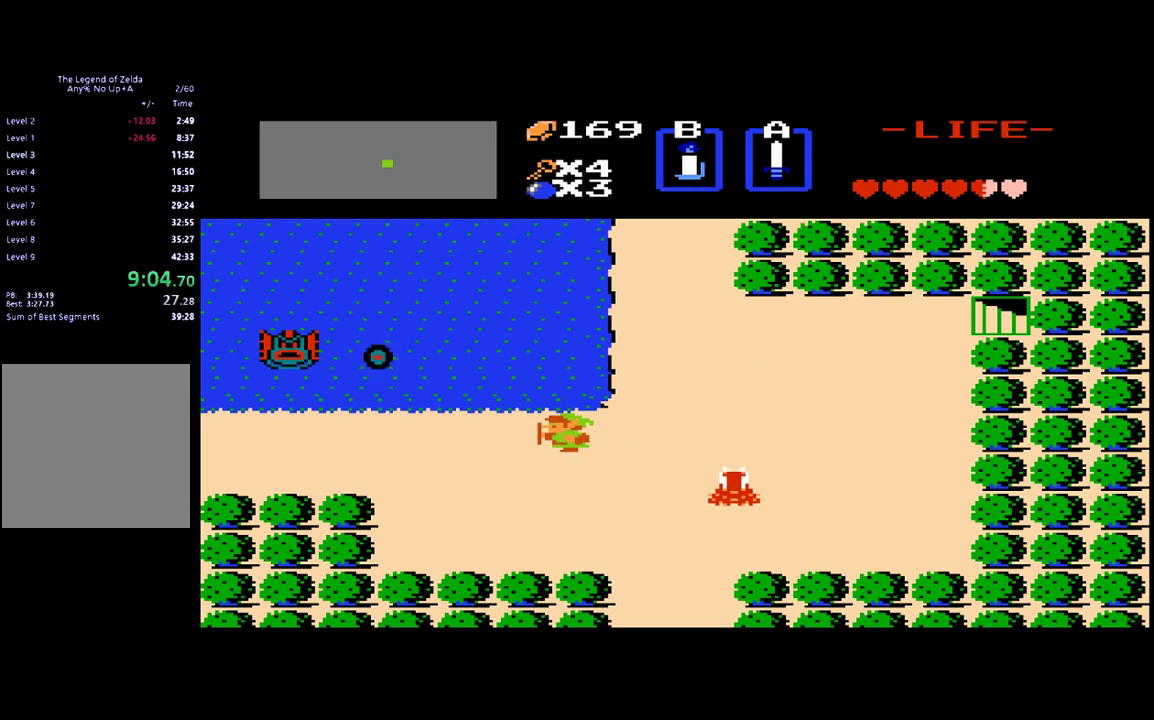
{"buttons": ["DPAD_LEFT"], "events": [[250, "DPAD_DOWN", "down"], [250, "DPAD_LEFT", "up"], [350, "DPAD_DOWN", "up"], [350, "DPAD_LEFT", "down"]]}
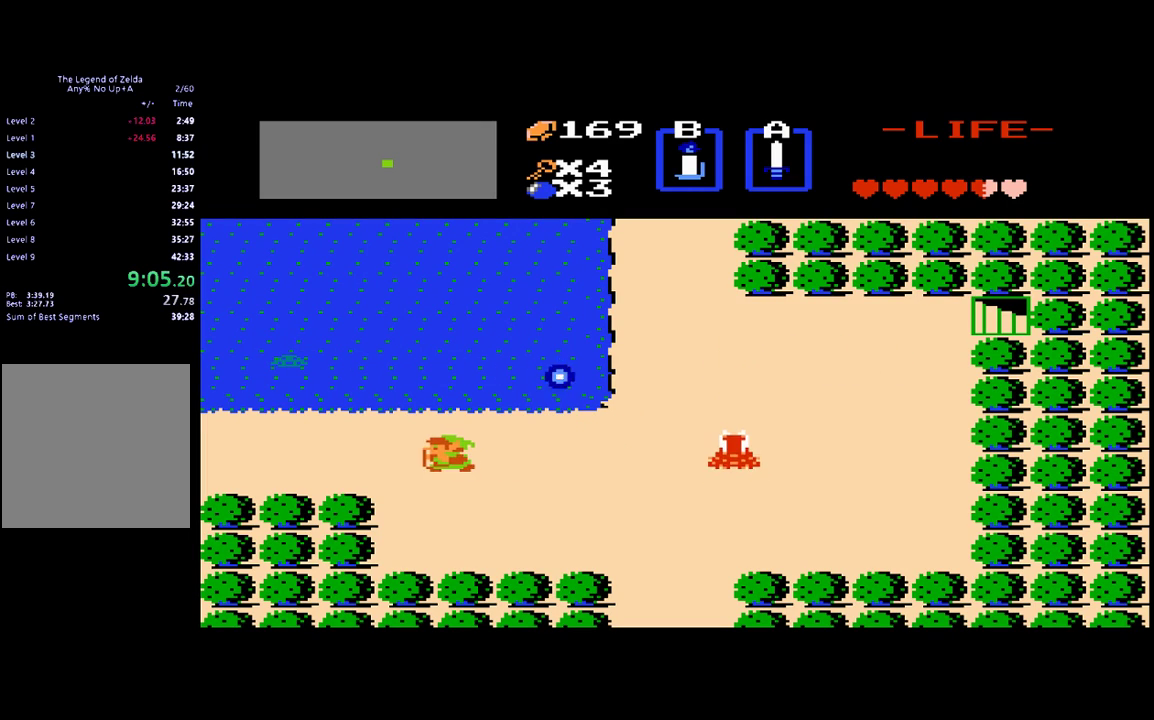
{"buttons": ["DPAD_LEFT"], "events": []}
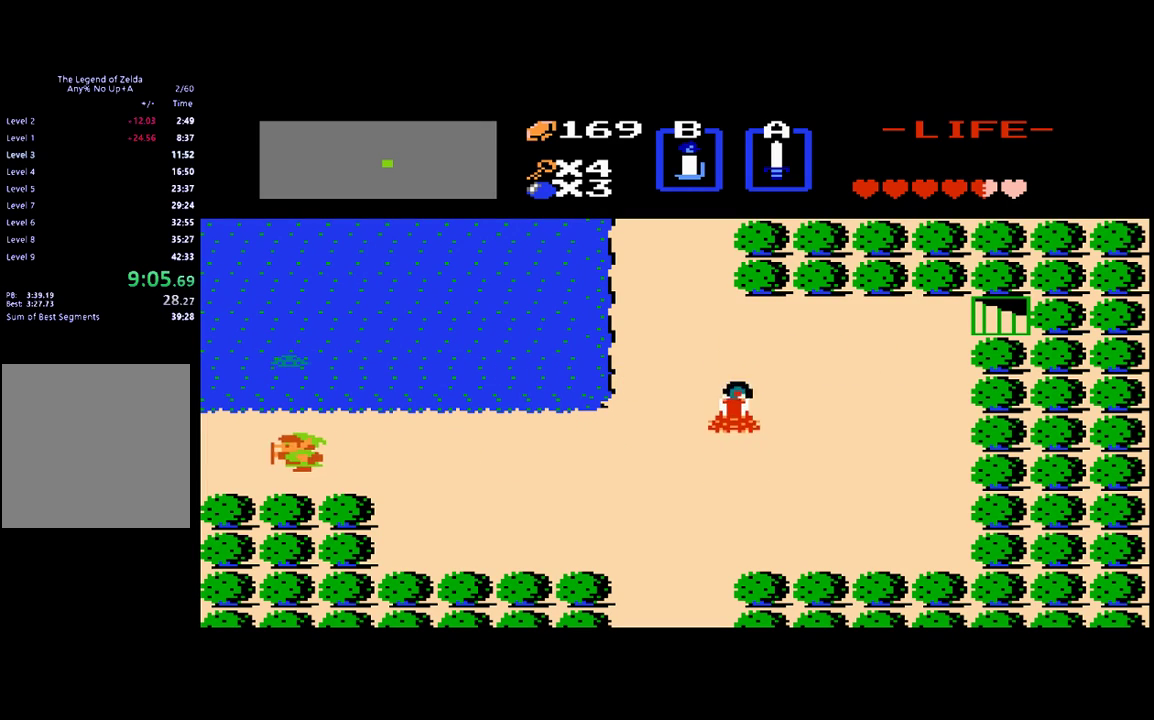
{"buttons": ["DPAD_LEFT"], "events": []}
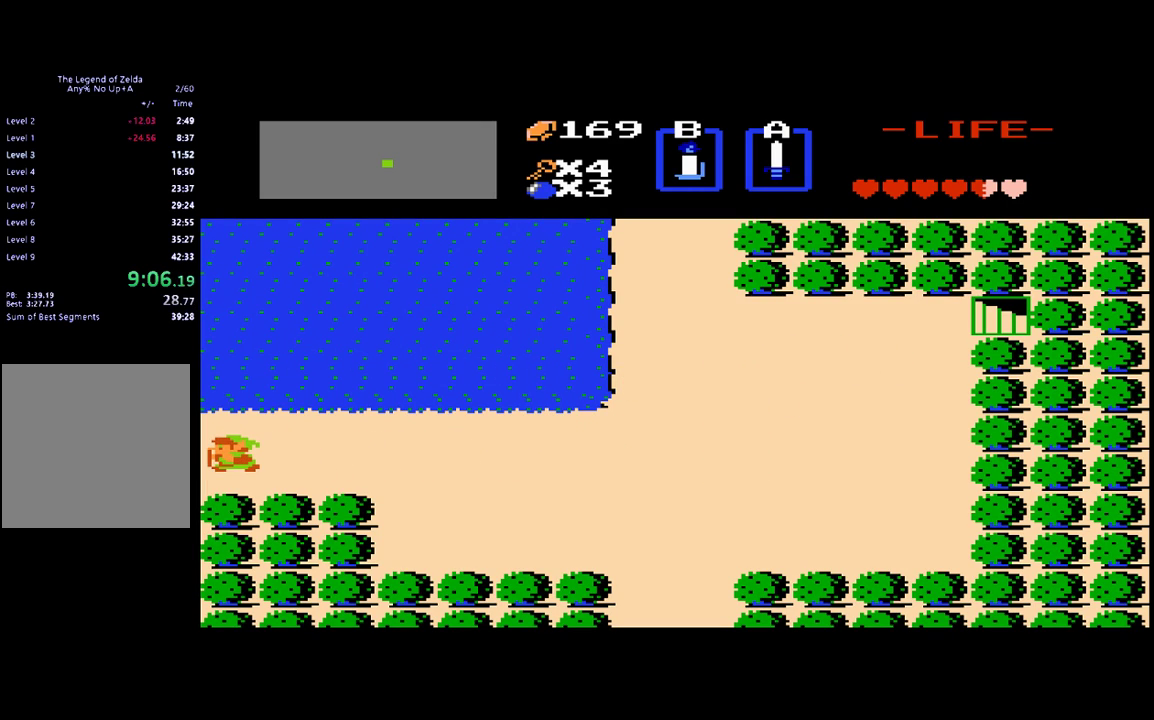
{"buttons": ["DPAD_LEFT"], "events": [[150, "DPAD_LEFT", "up"], [383, "DPAD_LEFT", "down"]]}
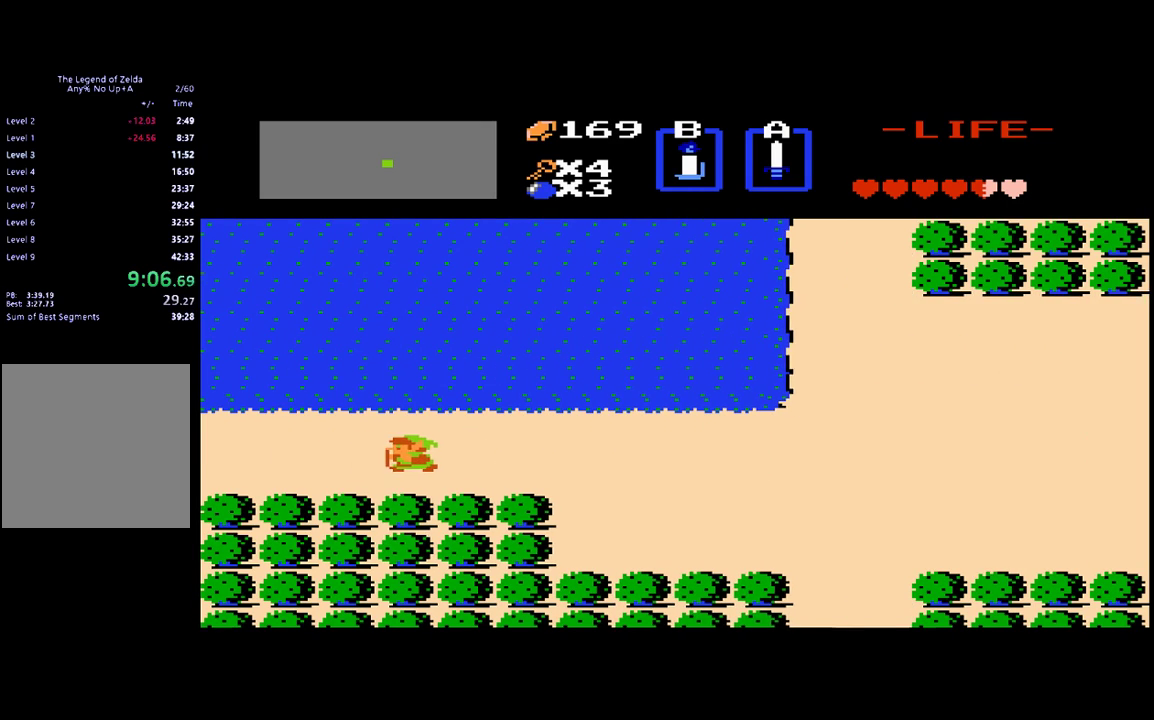
{"buttons": ["DPAD_LEFT"], "events": []}
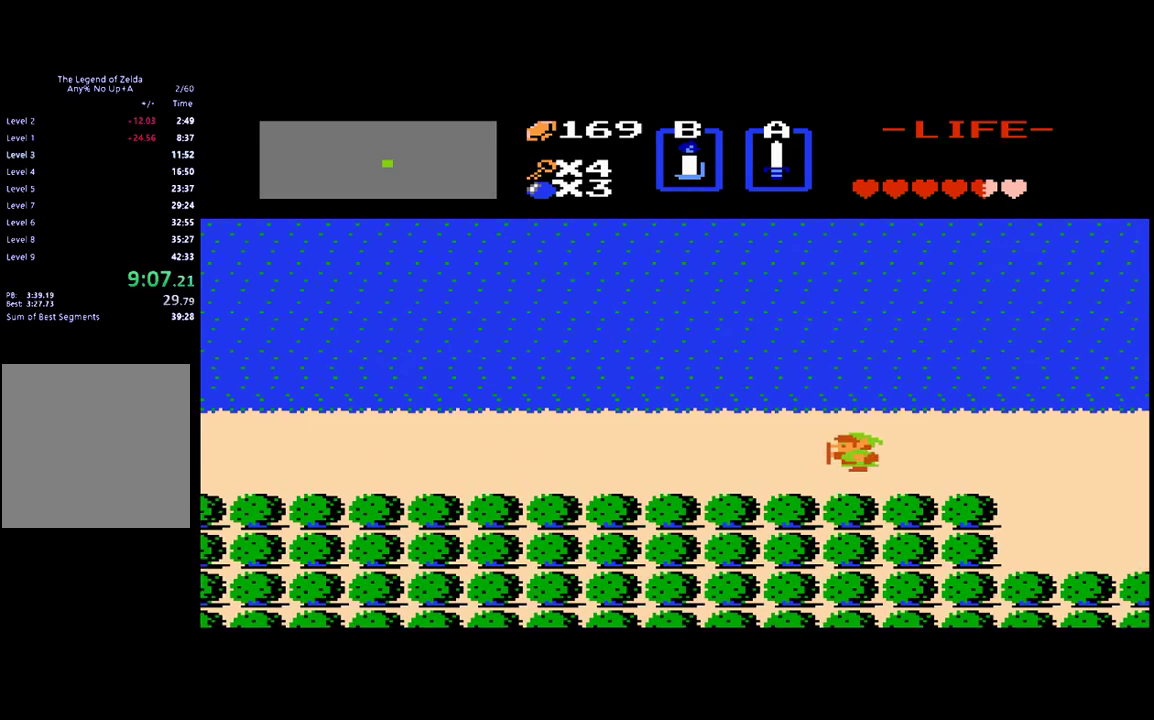
{"buttons": ["DPAD_LEFT"], "events": []}
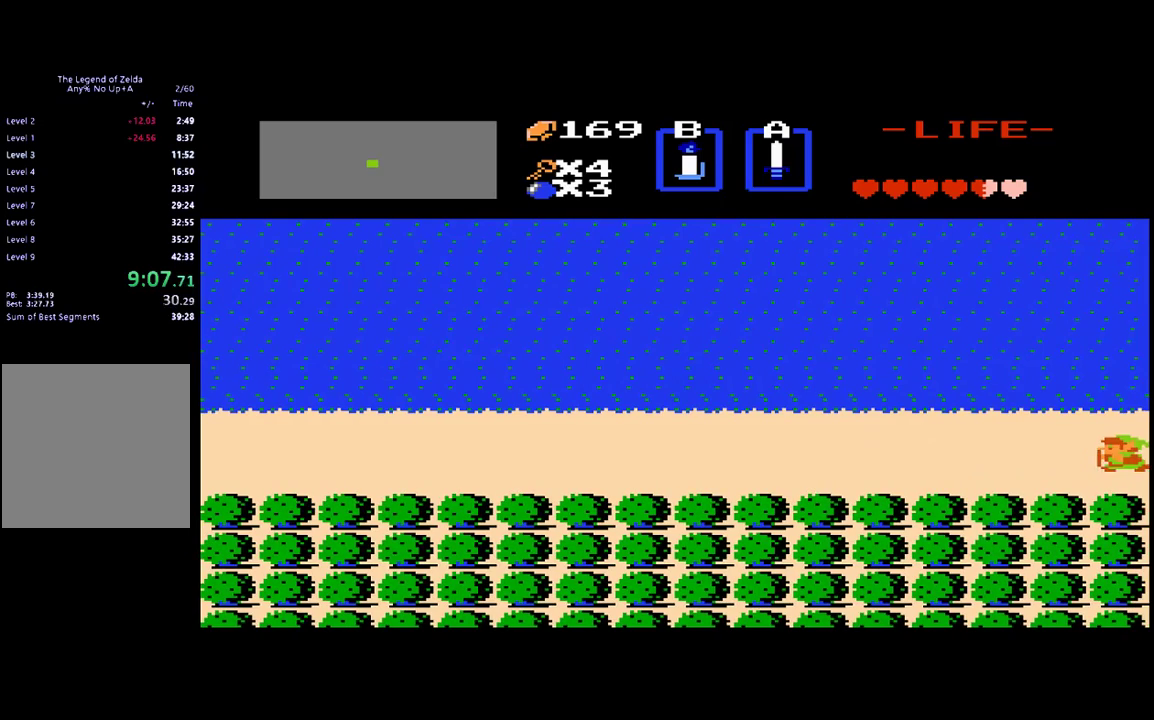
{"buttons": ["DPAD_LEFT"], "events": []}
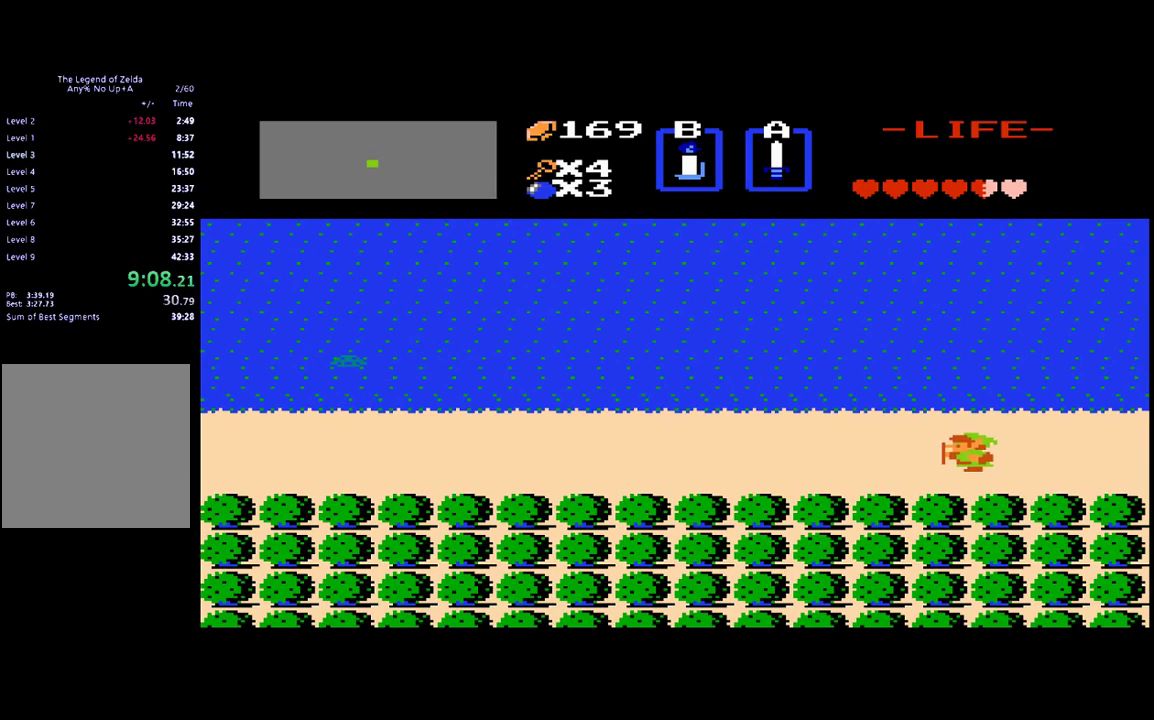
{"buttons": [], "events": [[317, "DPAD_LEFT", "up"], [317, "DPAD_UP", "down"], [450, "DPAD_UP", "up"]]}
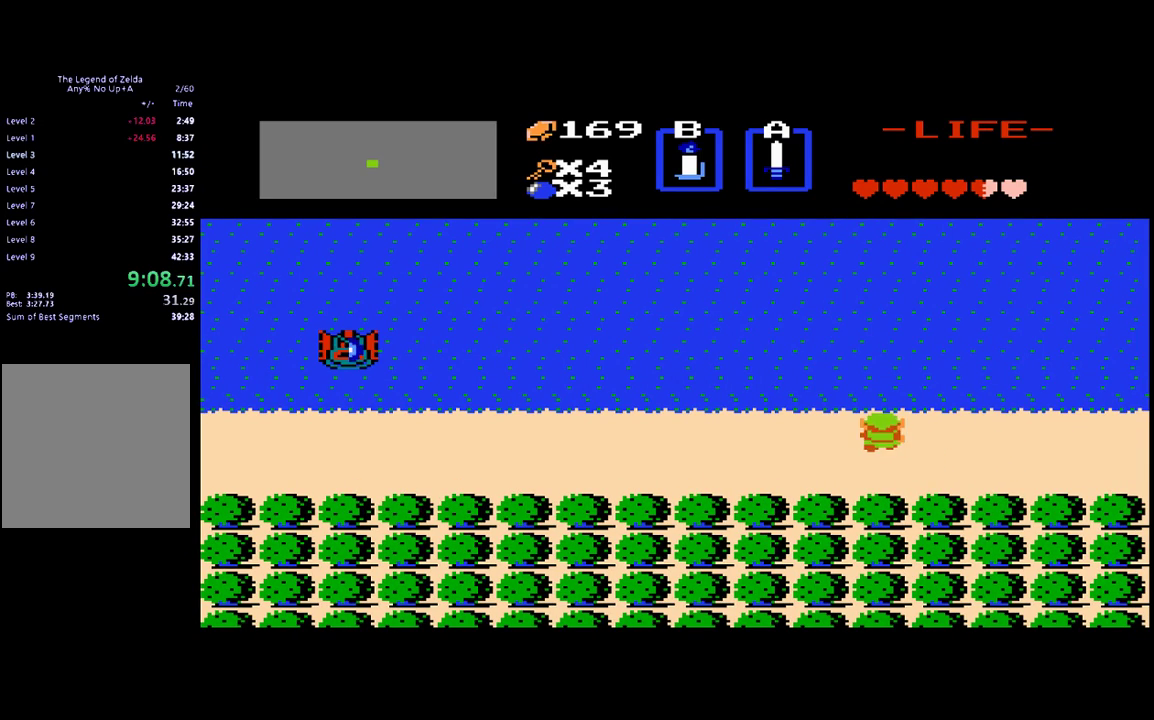
{"buttons": [], "events": [[17, "DPAD_DOWN", "down"], [83, "A", "down"], [117, "DPAD_DOWN", "up"], [183, "A", "up"], [283, "DPAD_UP", "down"], [483, "DPAD_UP", "up"]]}
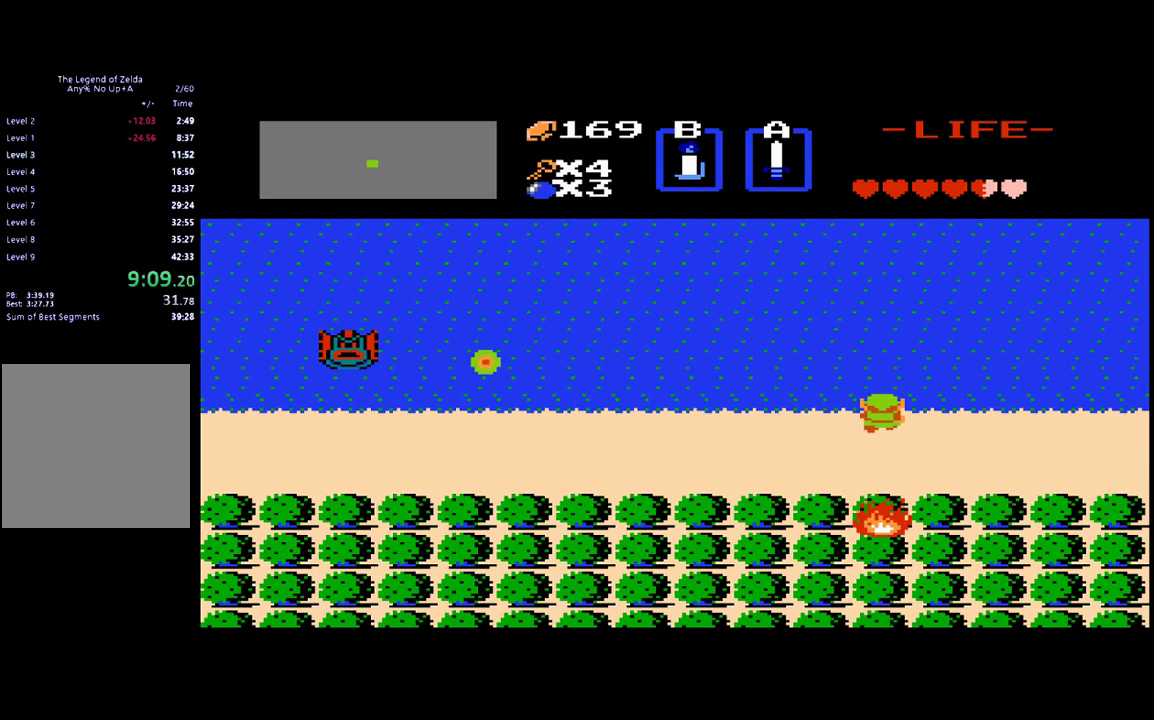
{"buttons": ["DPAD_DOWN"], "events": [[383, "DPAD_DOWN", "down"]]}
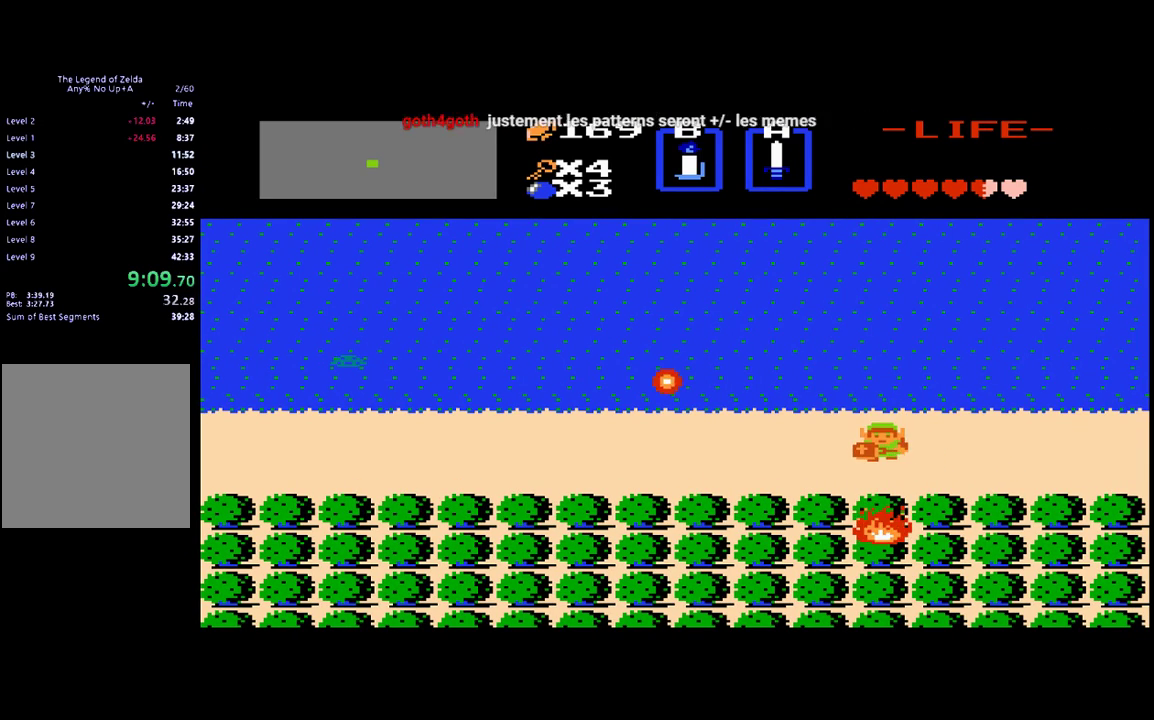
{"buttons": [], "events": [[83, "DPAD_DOWN", "up"], [217, "DPAD_DOWN", "down"], [317, "DPAD_DOWN", "up"]]}
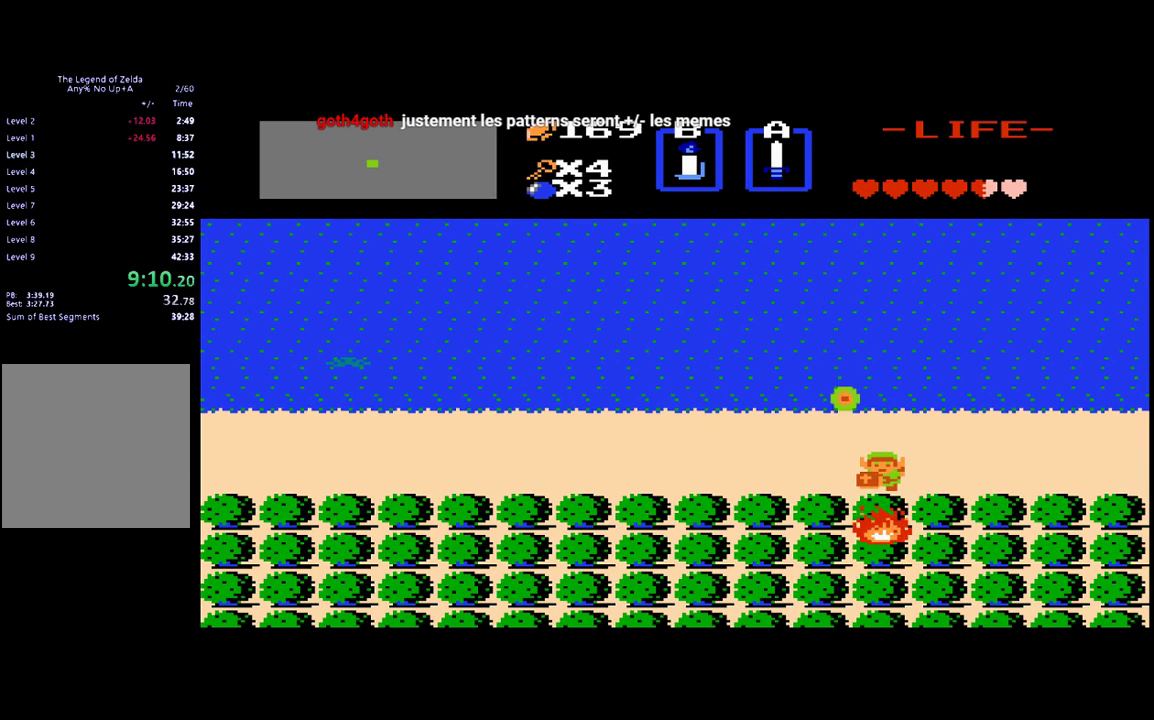
{"buttons": ["DPAD_DOWN"], "events": [[383, "DPAD_DOWN", "down"]]}